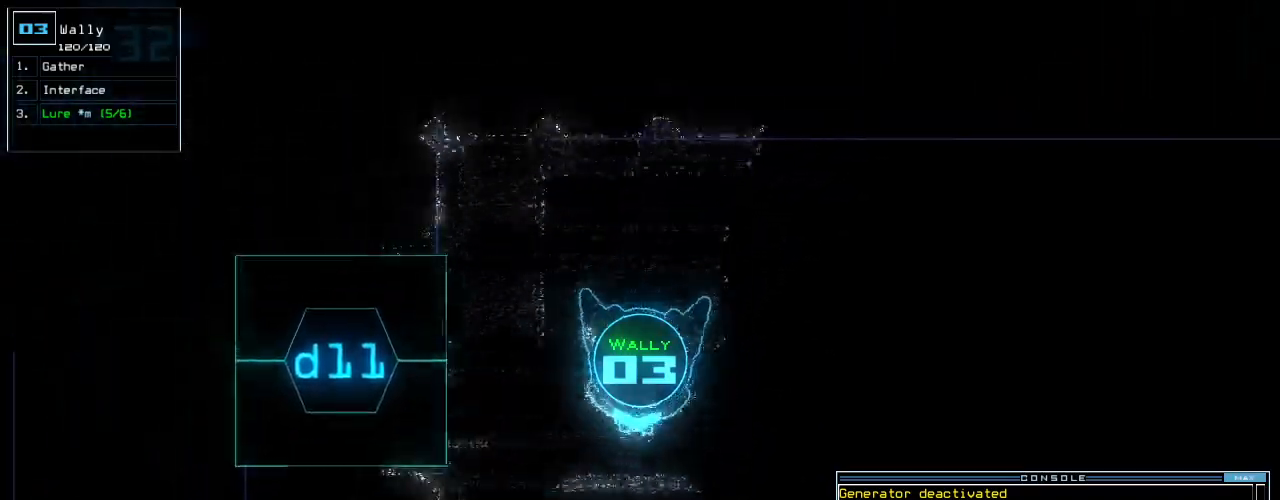
Gameplay with keyboard; each line is a JSON object with the keys held at the frame after it. "events" lists presses ("down") and releases ("up") of ".", "0", "1", "2", "3", "4", "5", "6", "7", "8", "9", "a", "b", "backspace", "c", "caps_lock", "comma", "ctrl_l", "ctrl_r", "d", "down", "e", "equals", "escape", "f", "f12", "g", "h", "i", "j", "k", "l", "left", "m", "minus", "n", "o", "p", "q", "quote", "r", "return", "right", "s", "semicolon", "shift_l", "shift_r", "space", "t", "tab", "tilde", "u", "up", "v", "w", "x", "y" and "z" between this image and that frame as [ms after this image, input, new state], when the widget could be followed in between. No other keys are recorded. Mouse input is not recorded. Not read: other_keys.
{"keys": ["left", "up"], "events": []}
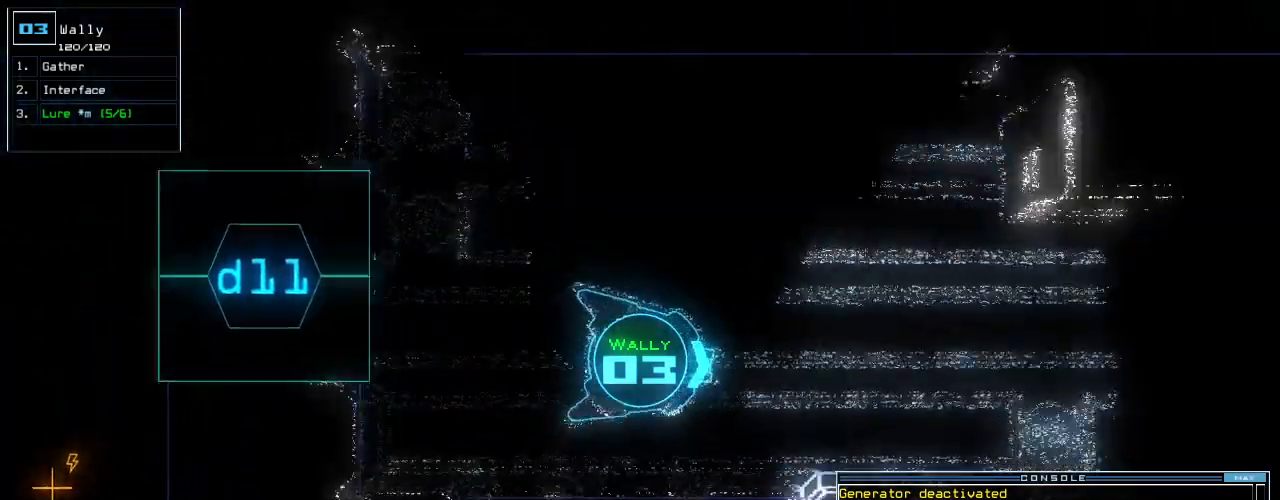
{"keys": ["right", "up"], "events": [[125, "left", "up"], [354, "right", "down"]]}
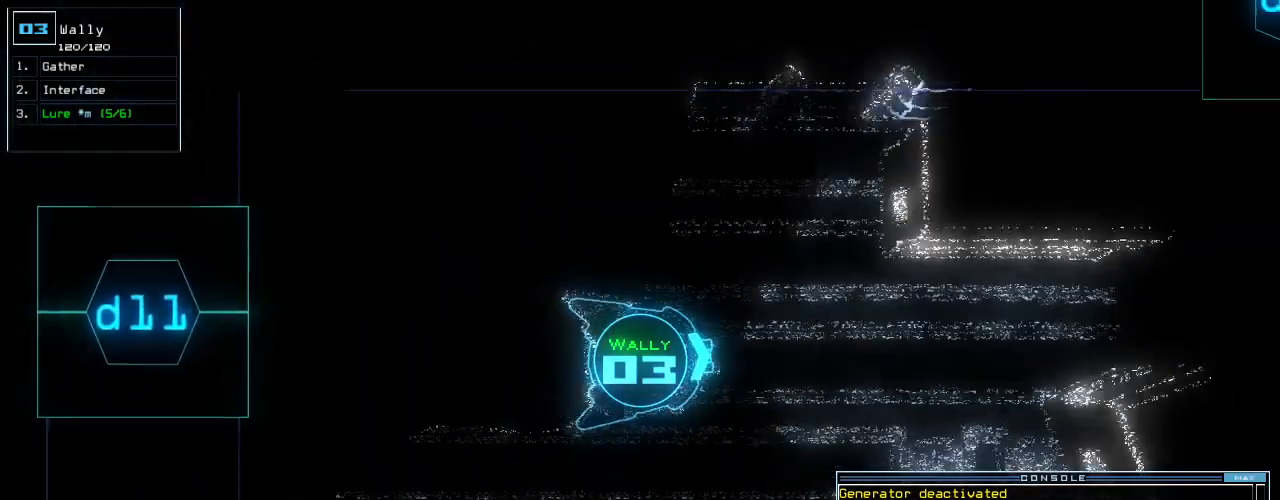
{"keys": ["up"], "events": [[62, "right", "up"], [167, "left", "down"], [292, "left", "up"]]}
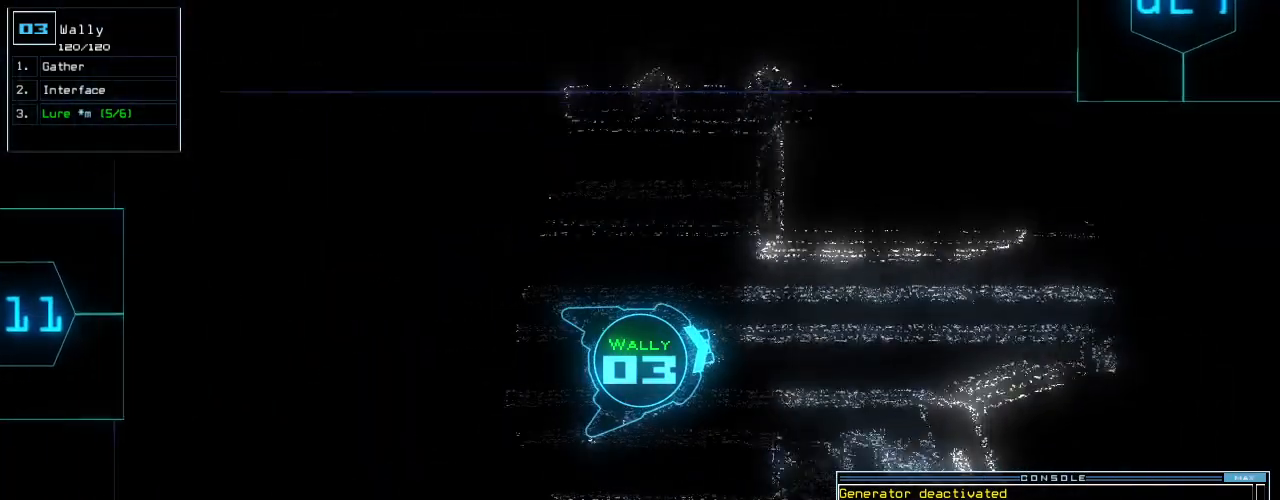
{"keys": ["up"], "events": [[104, "right", "down"], [167, "right", "up"], [354, "left", "down"], [438, "left", "up"]]}
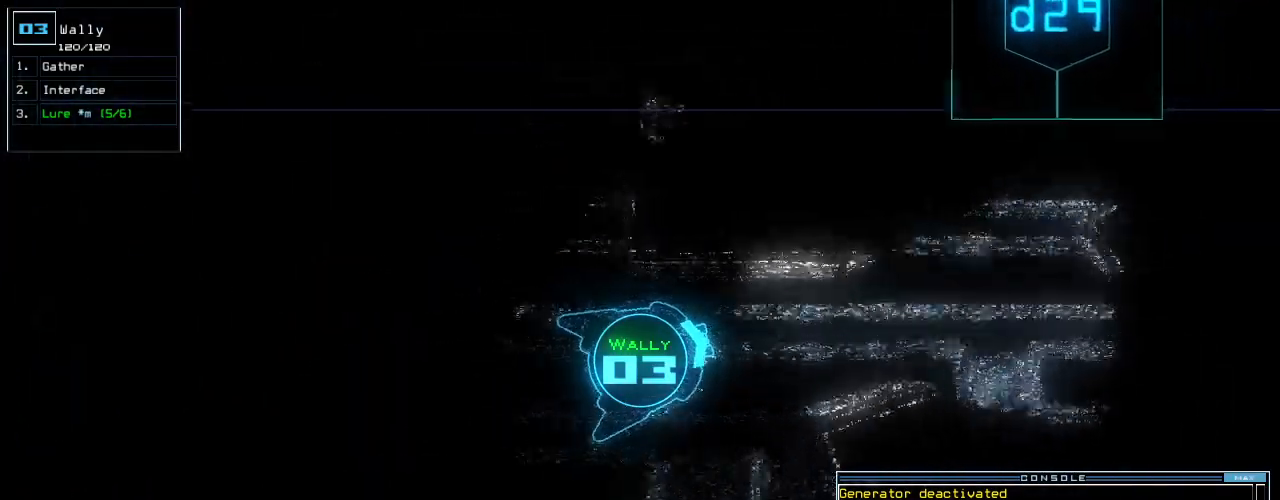
{"keys": ["up"], "events": [[104, "right", "down"], [188, "right", "up"]]}
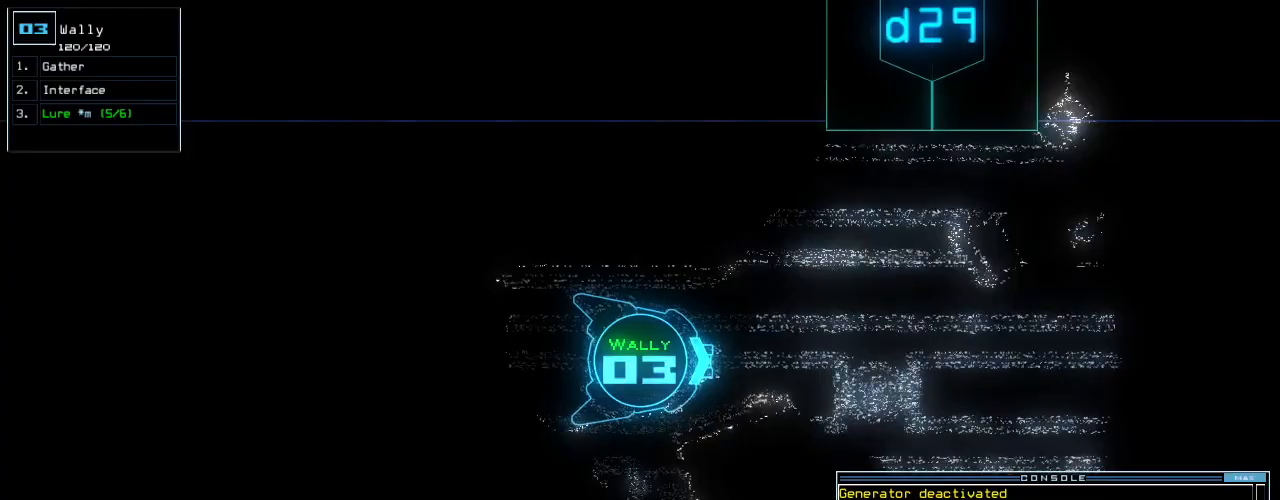
{"keys": ["up"], "events": [[62, "left", "down"], [125, "left", "up"]]}
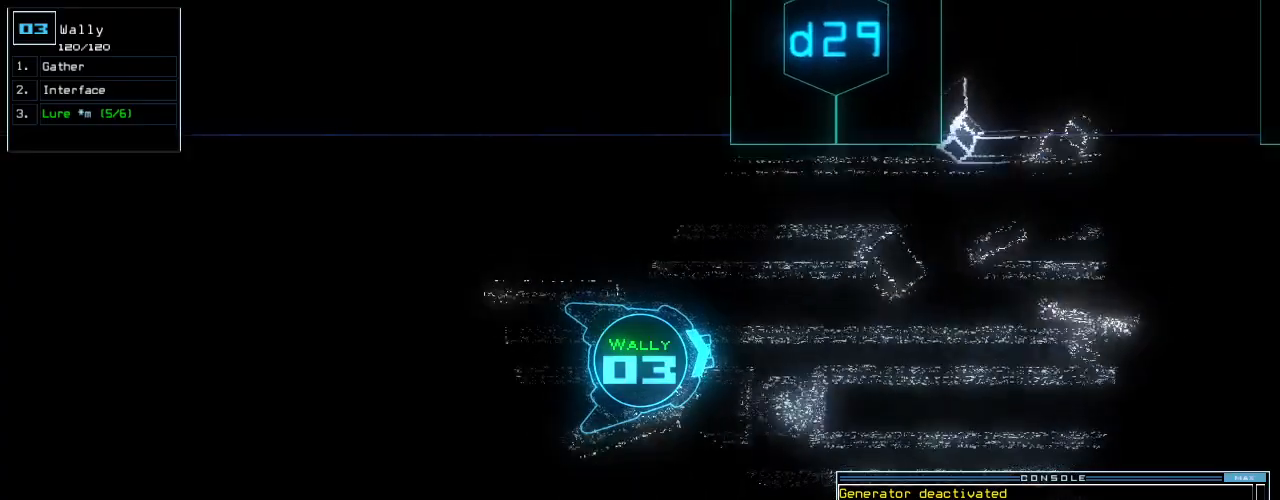
{"keys": ["up"], "events": [[208, "right", "down"], [312, "right", "up"], [417, "right", "down"], [479, "right", "up"]]}
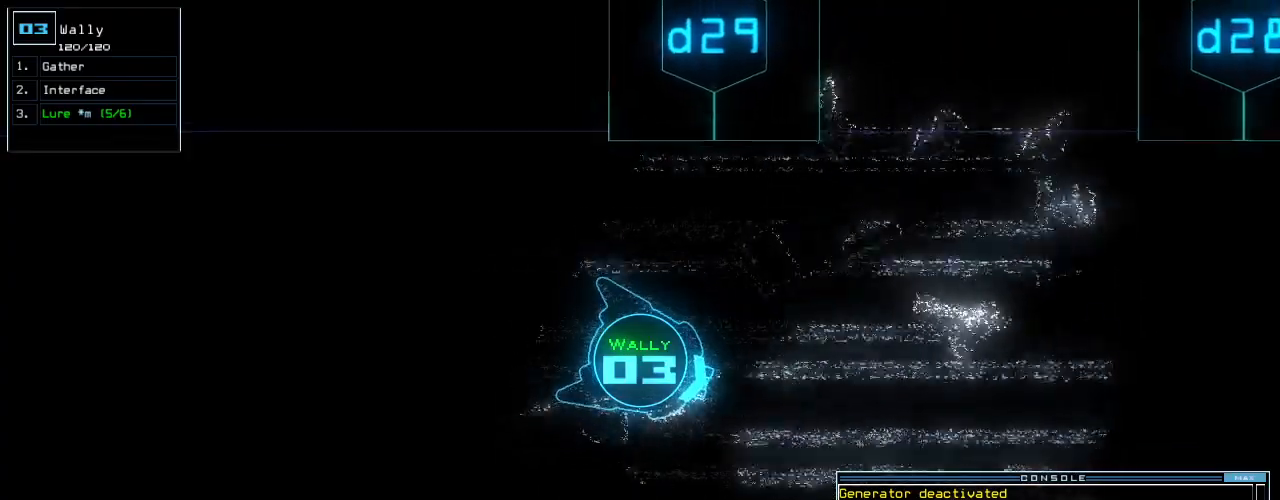
{"keys": ["up"], "events": [[312, "left", "down"], [396, "left", "up"]]}
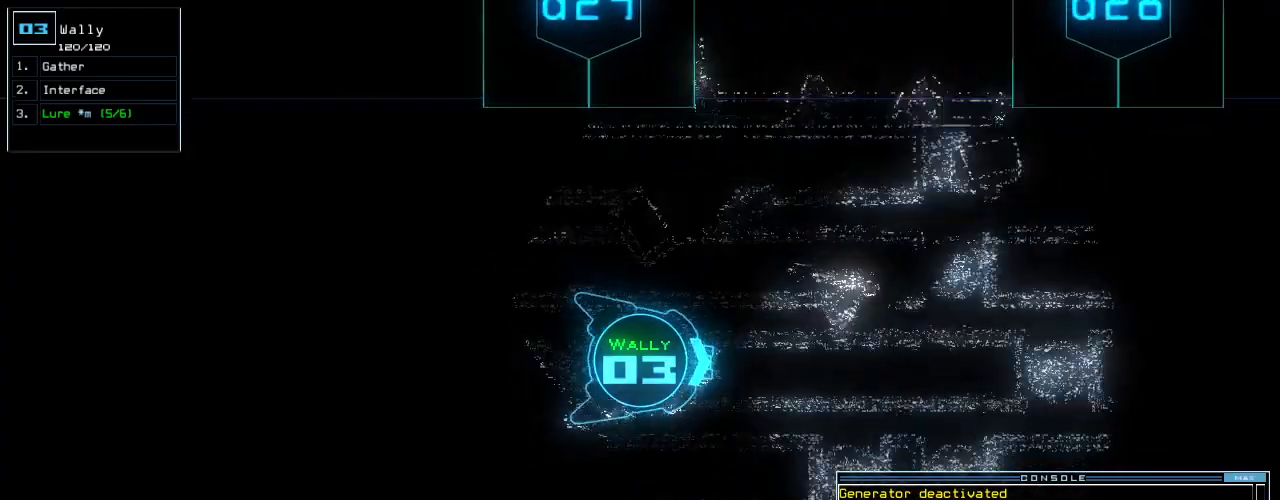
{"keys": ["up"], "events": [[333, "right", "down"], [438, "right", "up"]]}
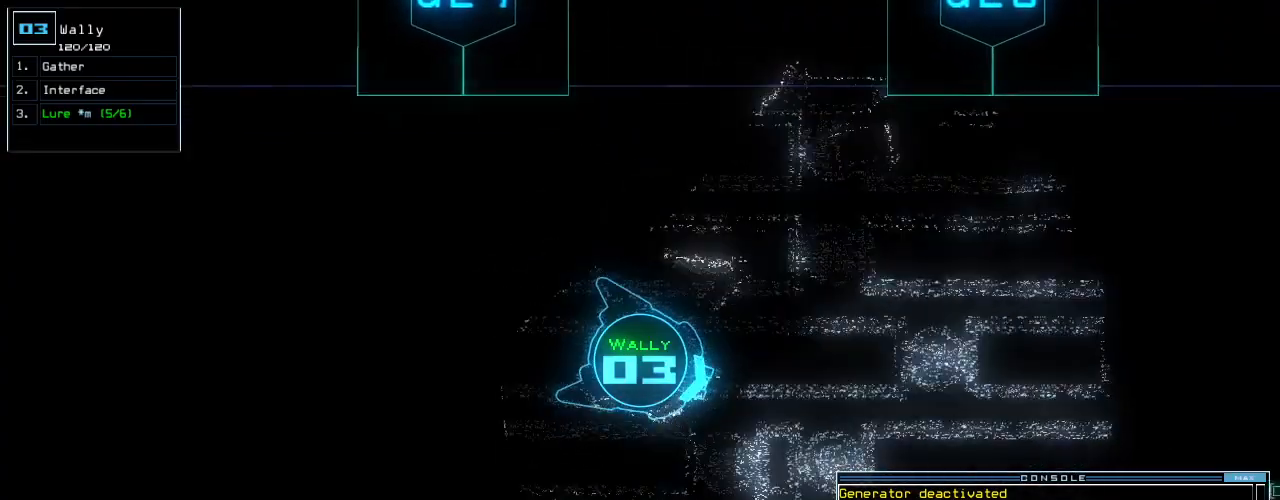
{"keys": ["right", "up"], "events": [[83, "right", "down"], [229, "right", "up"], [438, "right", "down"]]}
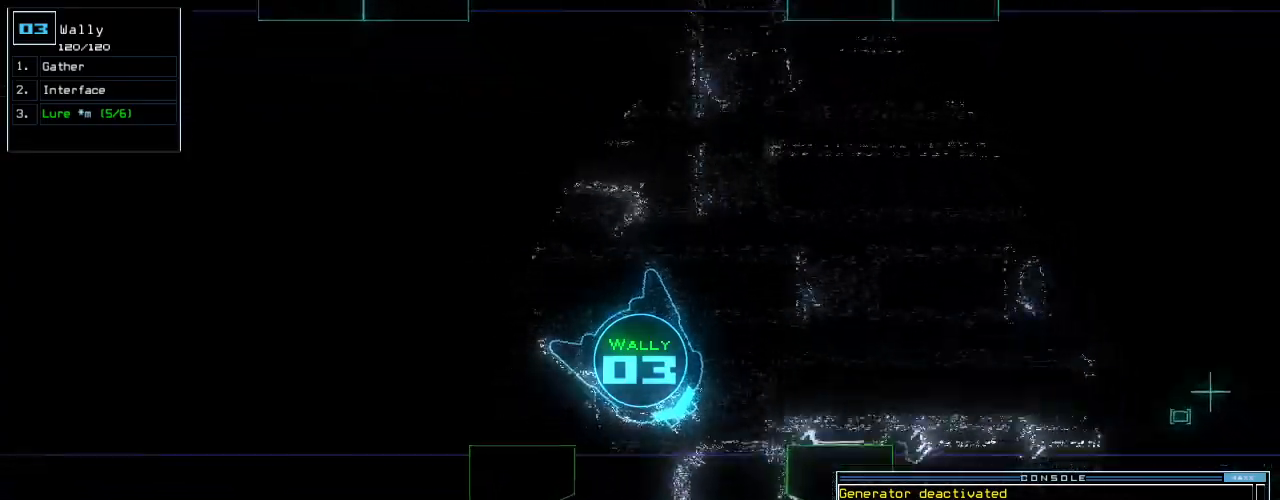
{"keys": ["up"], "events": [[62, "right", "up"], [250, "right", "down"], [354, "right", "up"]]}
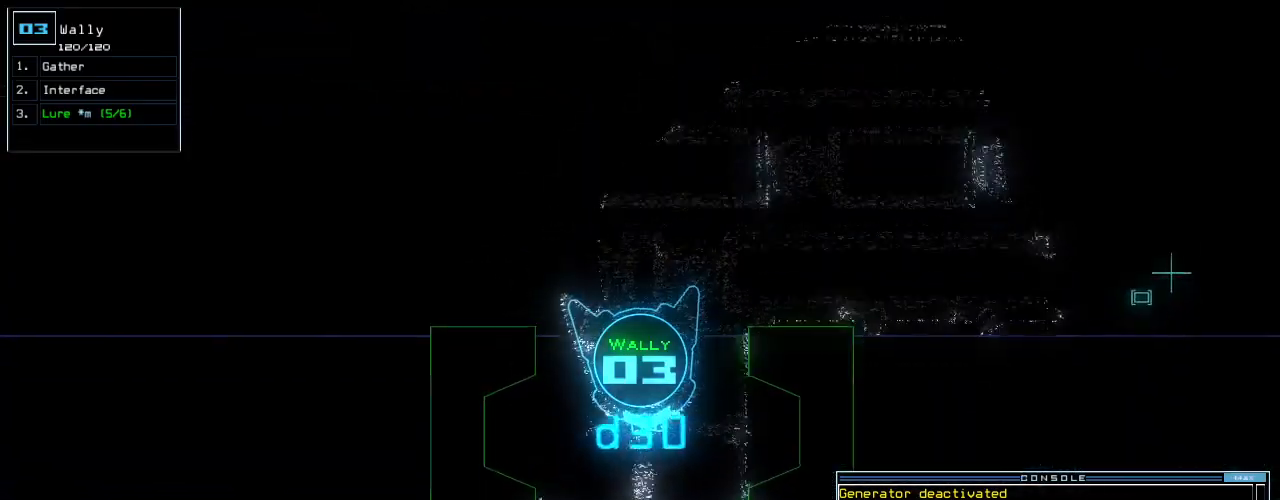
{"keys": ["d", "up"], "events": [[479, "d", "down"]]}
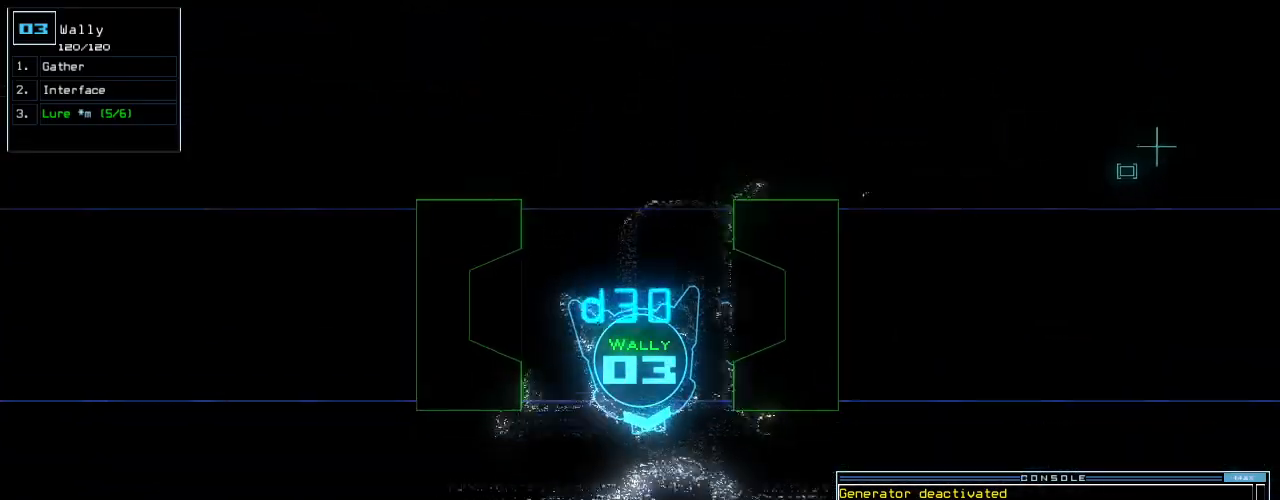
{"keys": ["up"], "events": [[42, "d", "up"], [167, "3", "down"], [250, "3", "up"], [250, "right", "down"], [354, "right", "up"]]}
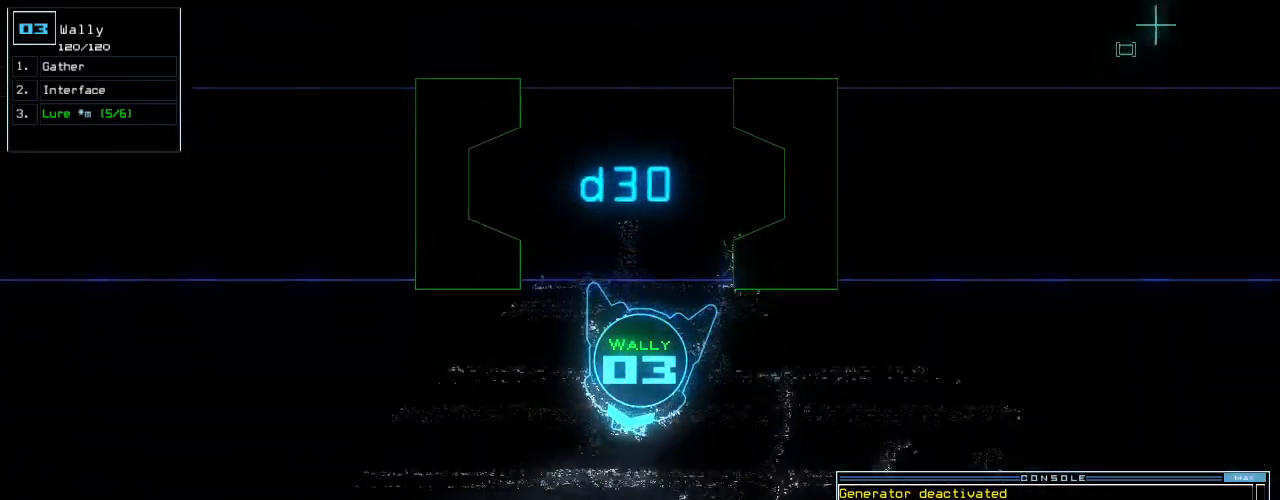
{"keys": ["right", "up"]}
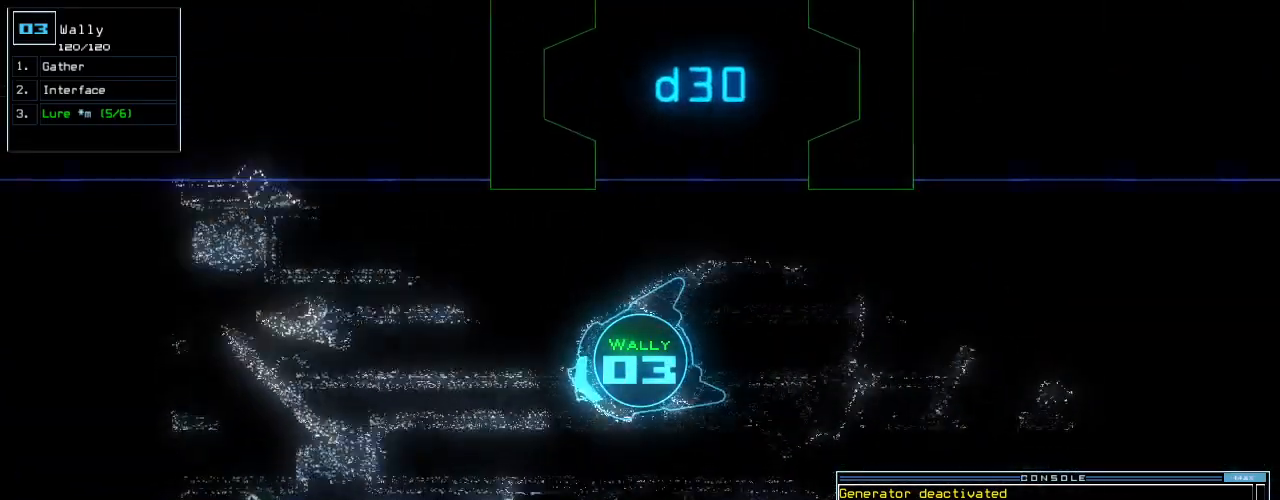
{"keys": ["left", "up"], "events": [[42, "right", "up"], [188, "return", "down"], [354, "return", "up"], [500, "left", "down"]]}
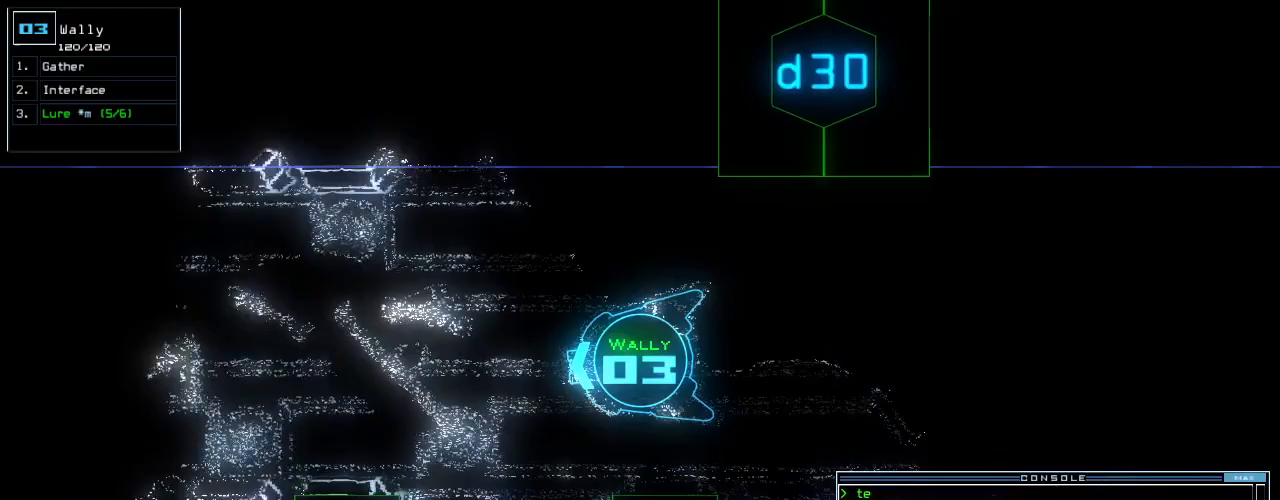
{"keys": ["up"], "events": [[83, "left", "up"], [125, "left", "down"], [438, "left", "up"]]}
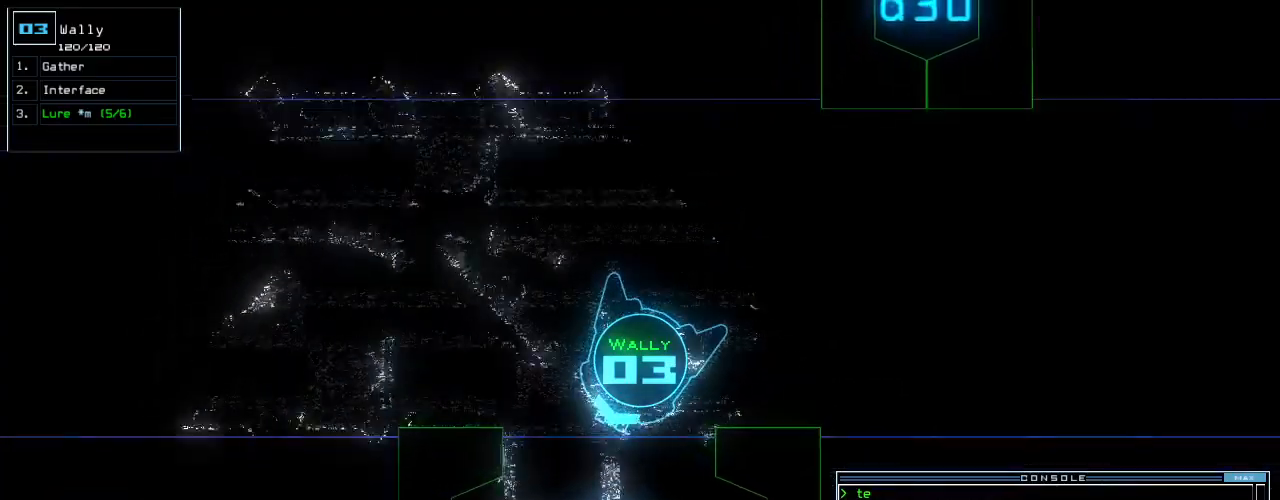
{"keys": ["up"], "events": [[146, "left", "down"], [229, "left", "up"]]}
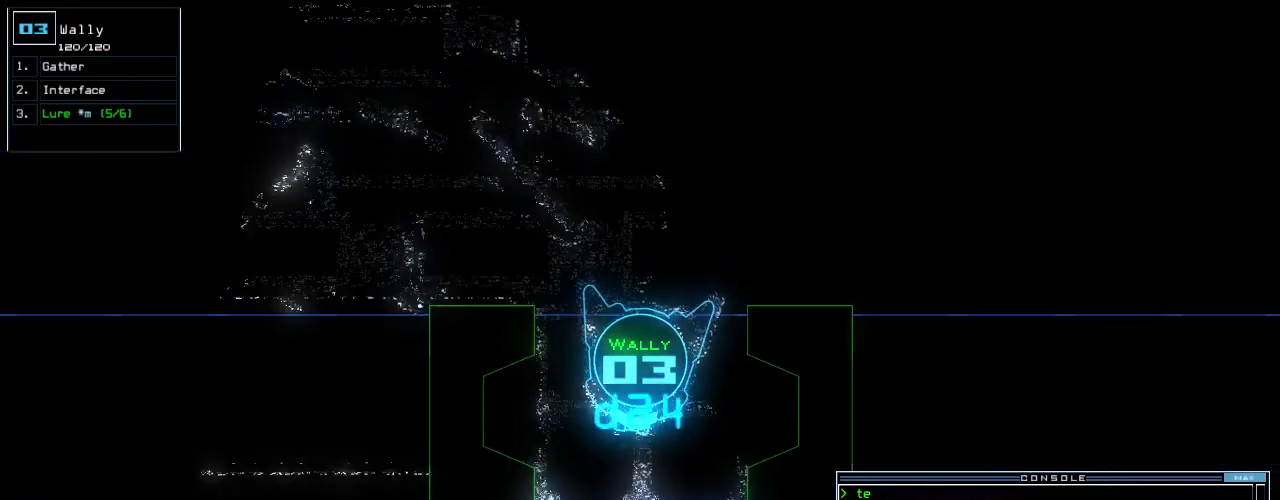
{"keys": ["up"], "events": []}
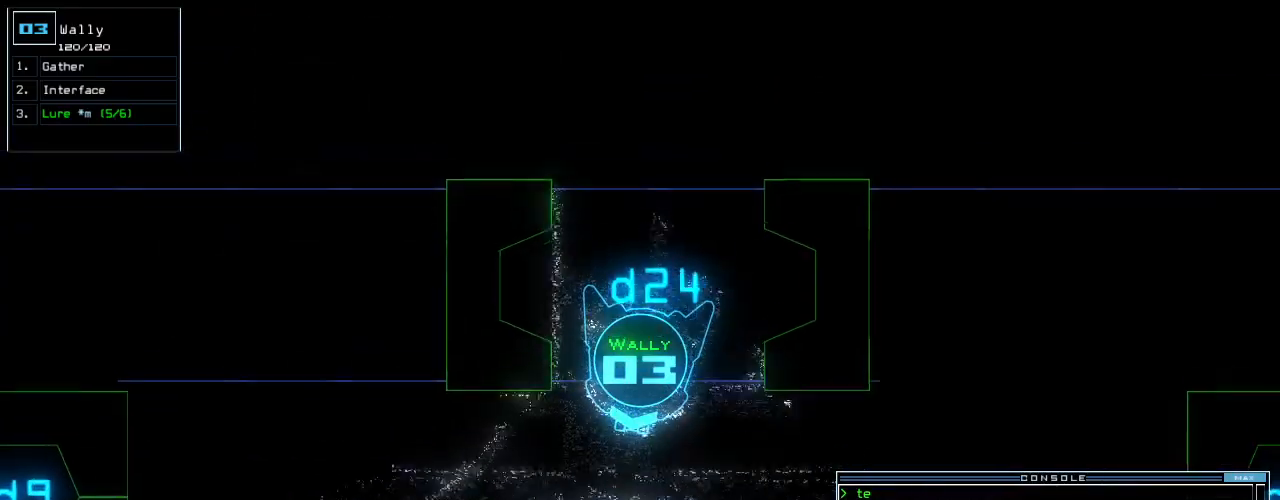
{"keys": ["right", "up"]}
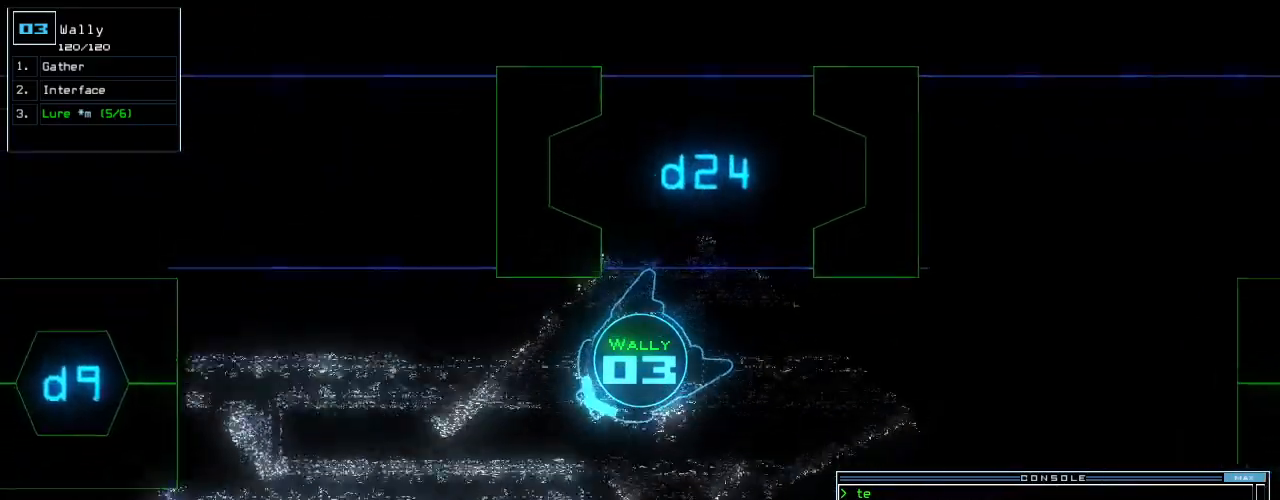
{"keys": ["right", "up"]}
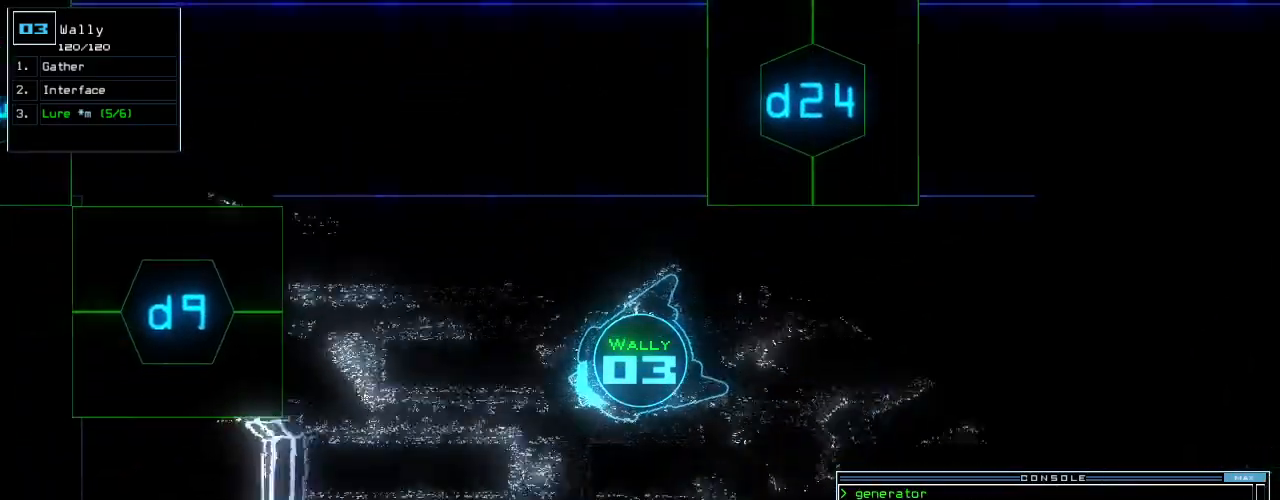
{"keys": ["up"], "events": [[21, "d", "down"], [104, "d", "up"], [146, "right", "up"]]}
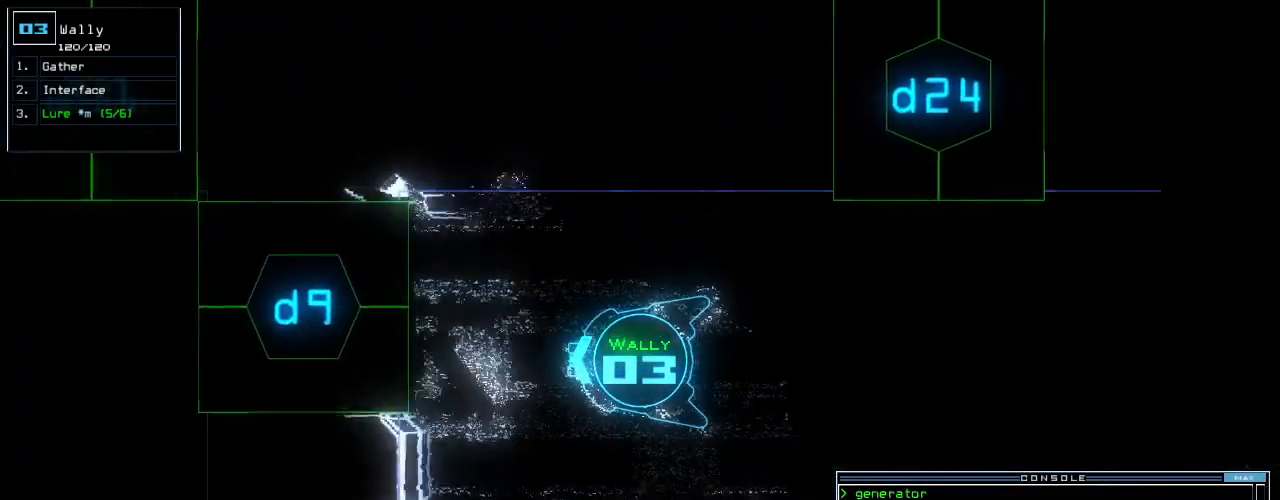
{"keys": ["up"], "events": [[62, "9", "down"], [146, "9", "up"], [396, "right", "down"], [438, "right", "up"]]}
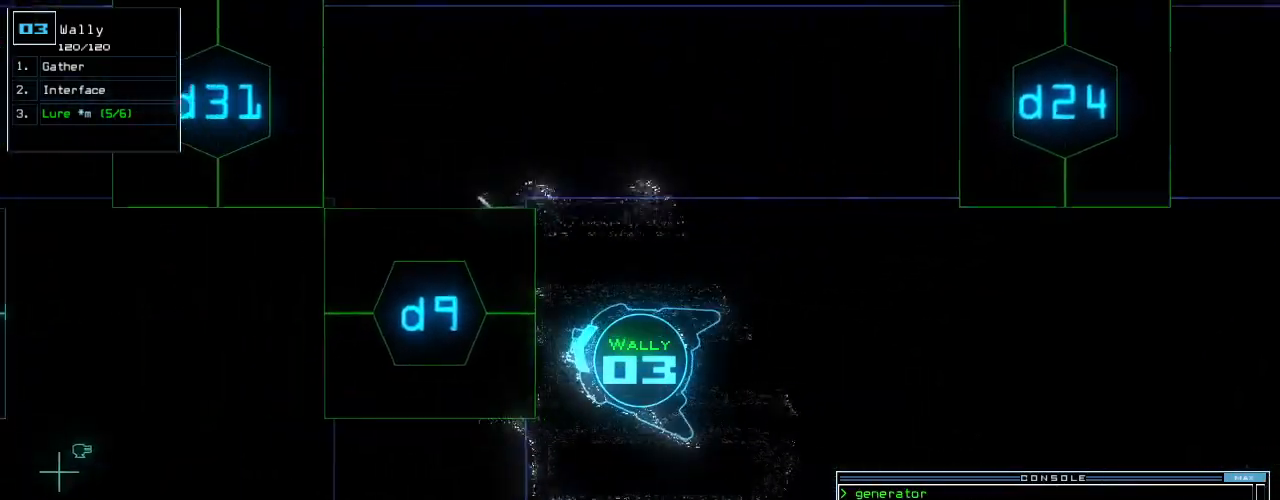
{"keys": ["up"], "events": [[83, "return", "down"], [188, "return", "up"], [250, "left", "down"], [417, "left", "up"]]}
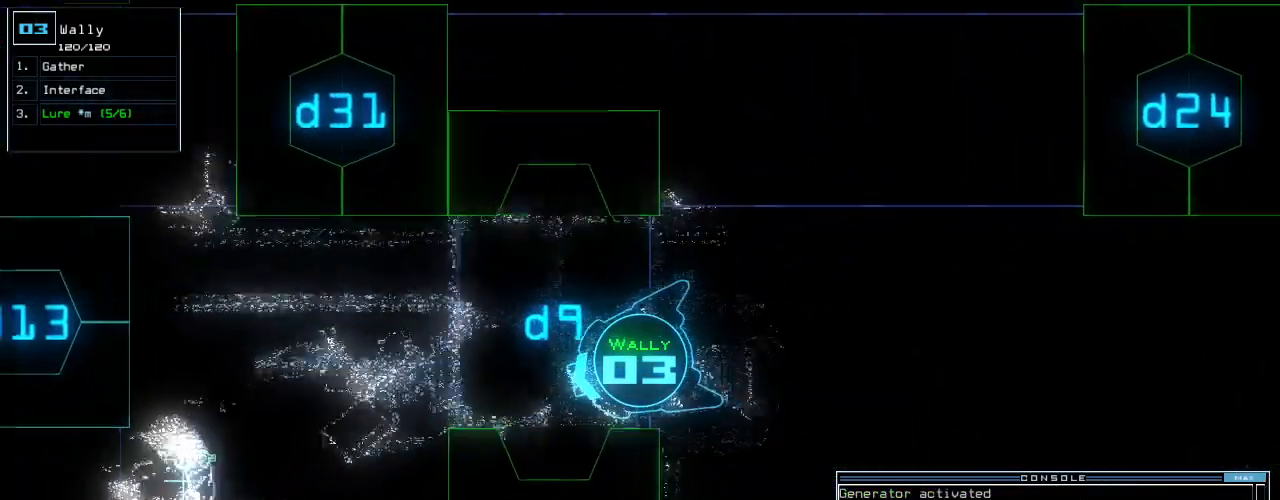
{"keys": [], "events": [[188, "up", "up"], [250, "space", "down"], [312, "space", "up"]]}
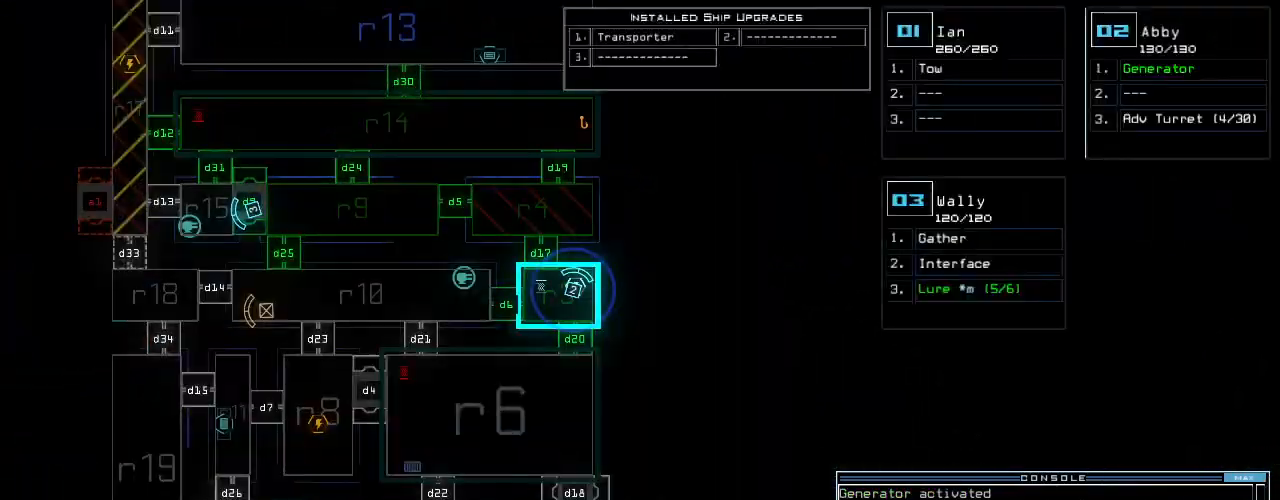
{"keys": [], "events": []}
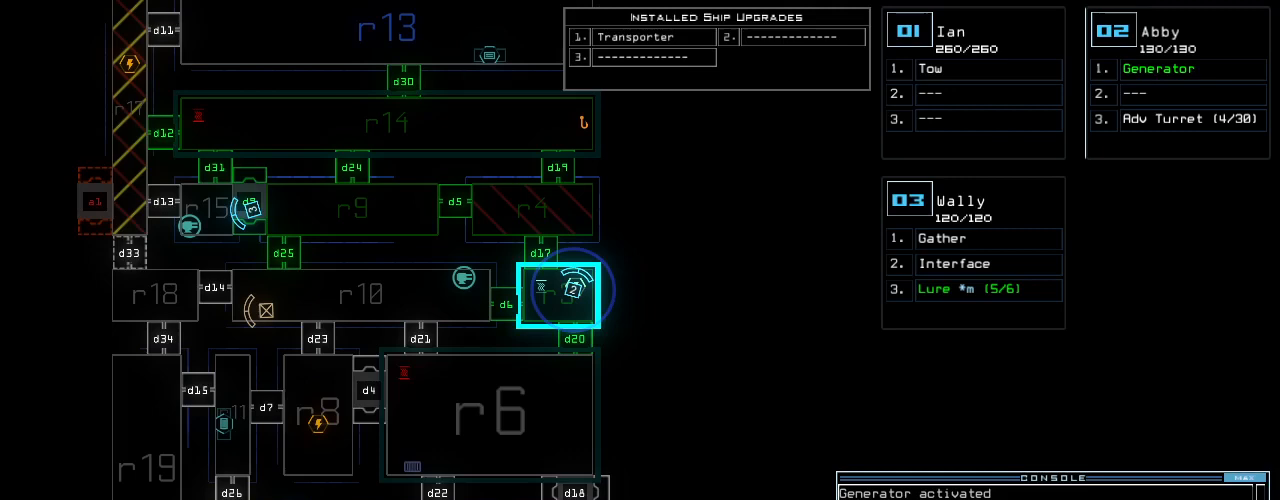
{"keys": [], "events": []}
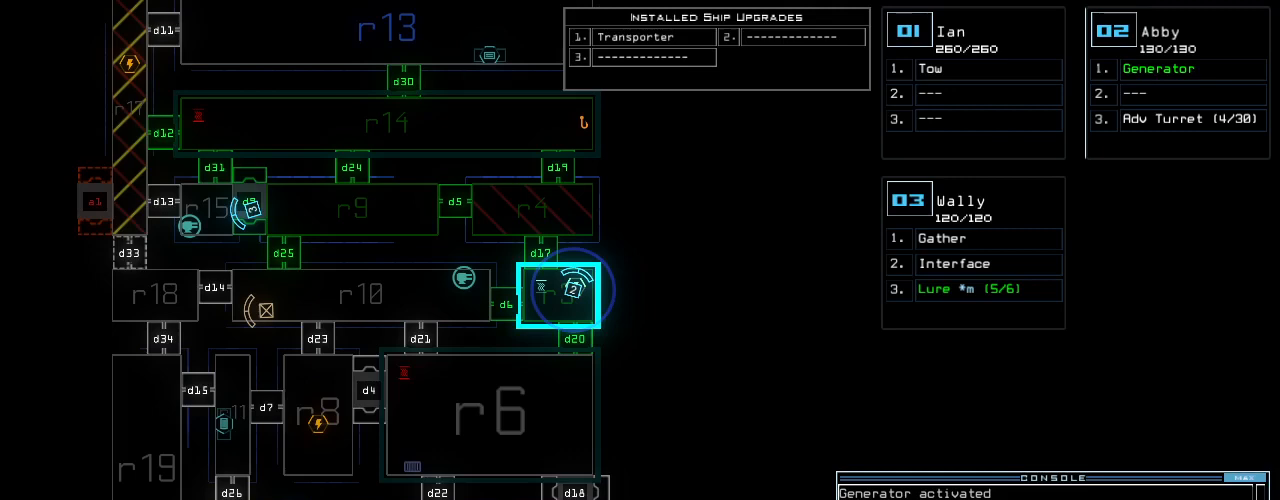
{"keys": ["up"], "events": [[104, "up", "down"]]}
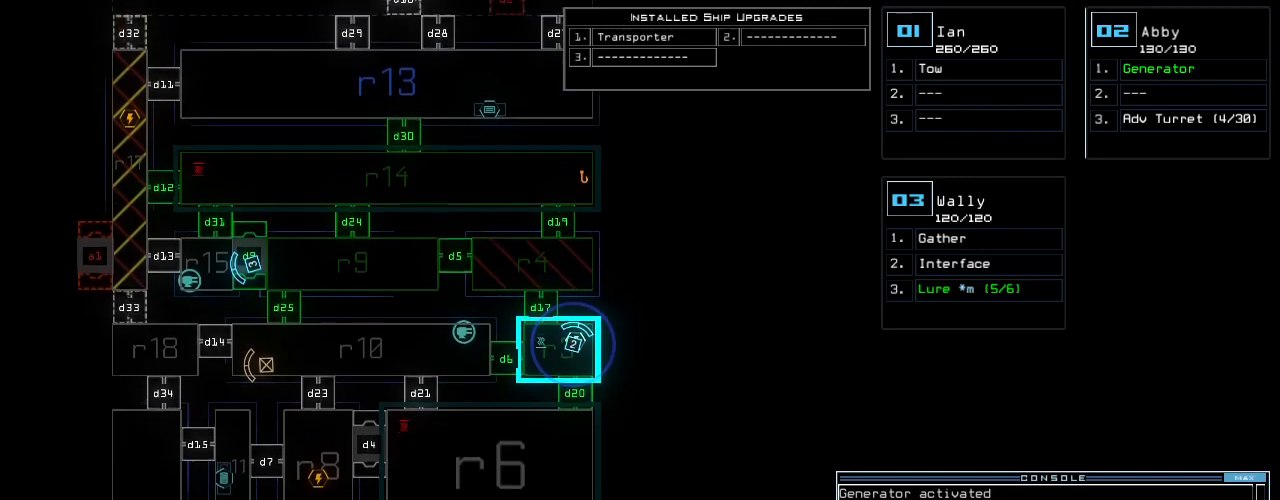
{"keys": ["up"], "events": [[167, "l", "down"], [271, "l", "up"], [312, "comma", "down"], [396, "comma", "up"]]}